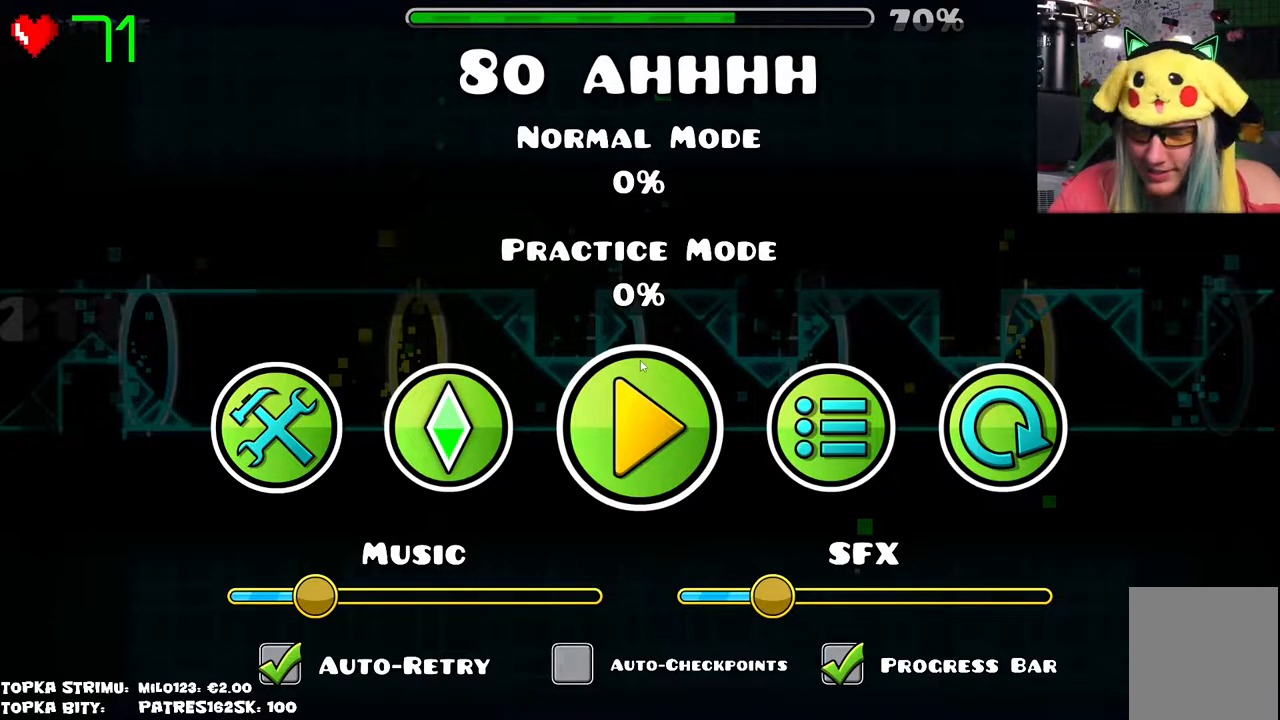
Gameplay with keyboard and mouse; each line is a JSON object with the keys and mouse buttons held at the frame after it. "events" lists presses ("down") and releases ("up") of "mouse_left", "mouse_wheel" and "mouse_right" between this image and that frame as [ms after this image, input, new state], when the widget could be followed in between. "mouse_left", "mouse_wheel", "mouse_right" = the "left", "wheel", "right" buttons of the "mouse" list. No other keys are recorded. "wheel" means that the mouse wheel is clicked or scrolled. Mouse movement is not recorded.
{"keys": [], "mouse": [], "events": [[450, "mouse_left", "down"], [500, "mouse_left", "up"]]}
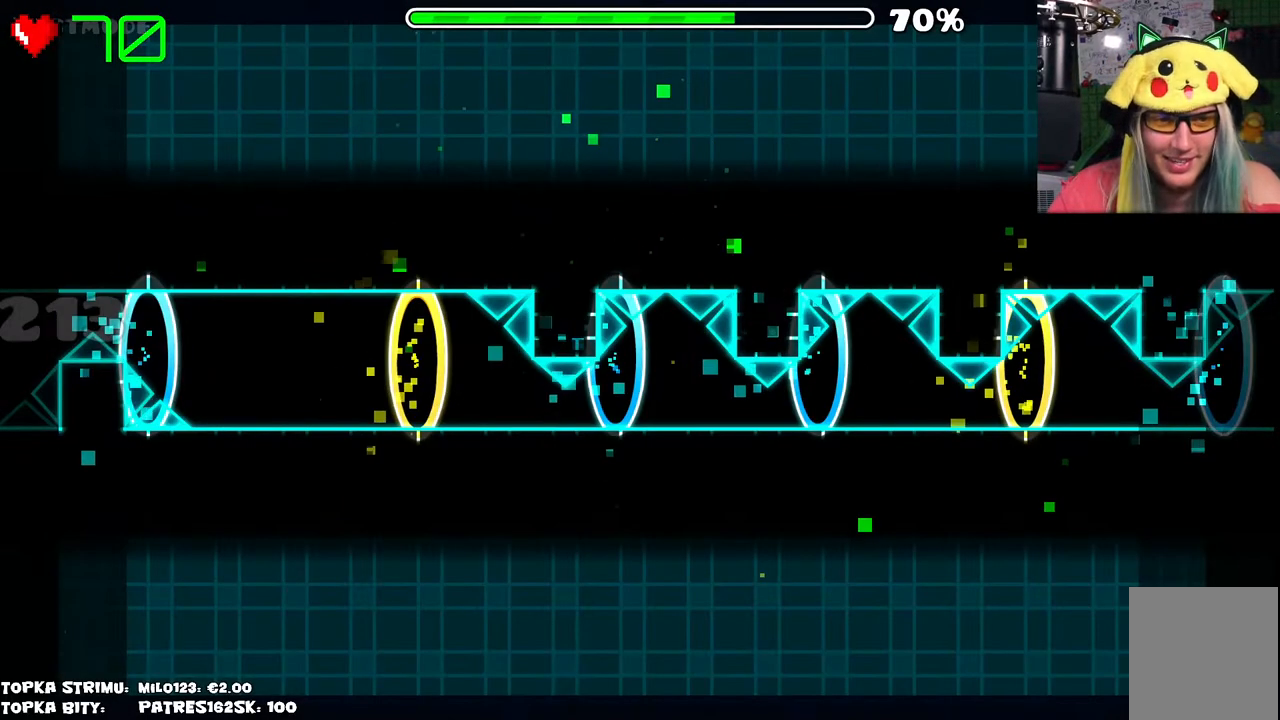
{"keys": [], "mouse": [], "events": [[100, "mouse_left", "down"], [300, "mouse_left", "up"]]}
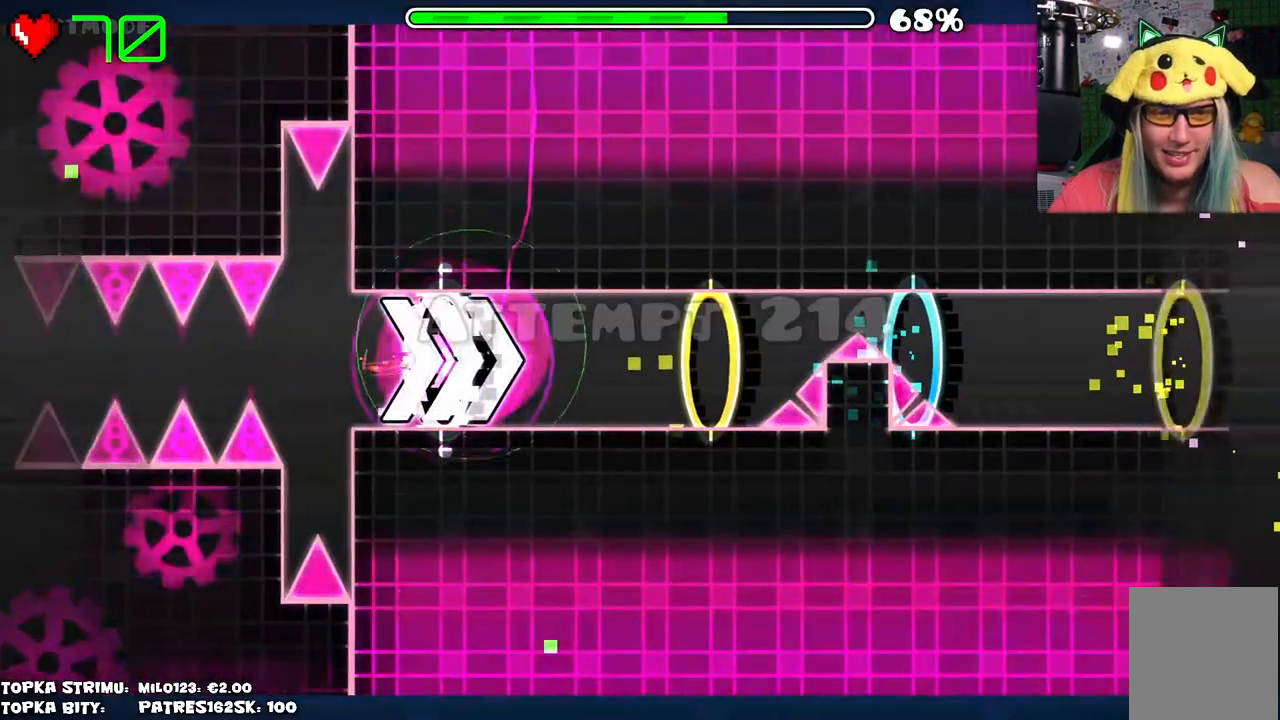
{"keys": [], "mouse": [], "events": [[67, "mouse_left", "down"], [300, "mouse_left", "up"]]}
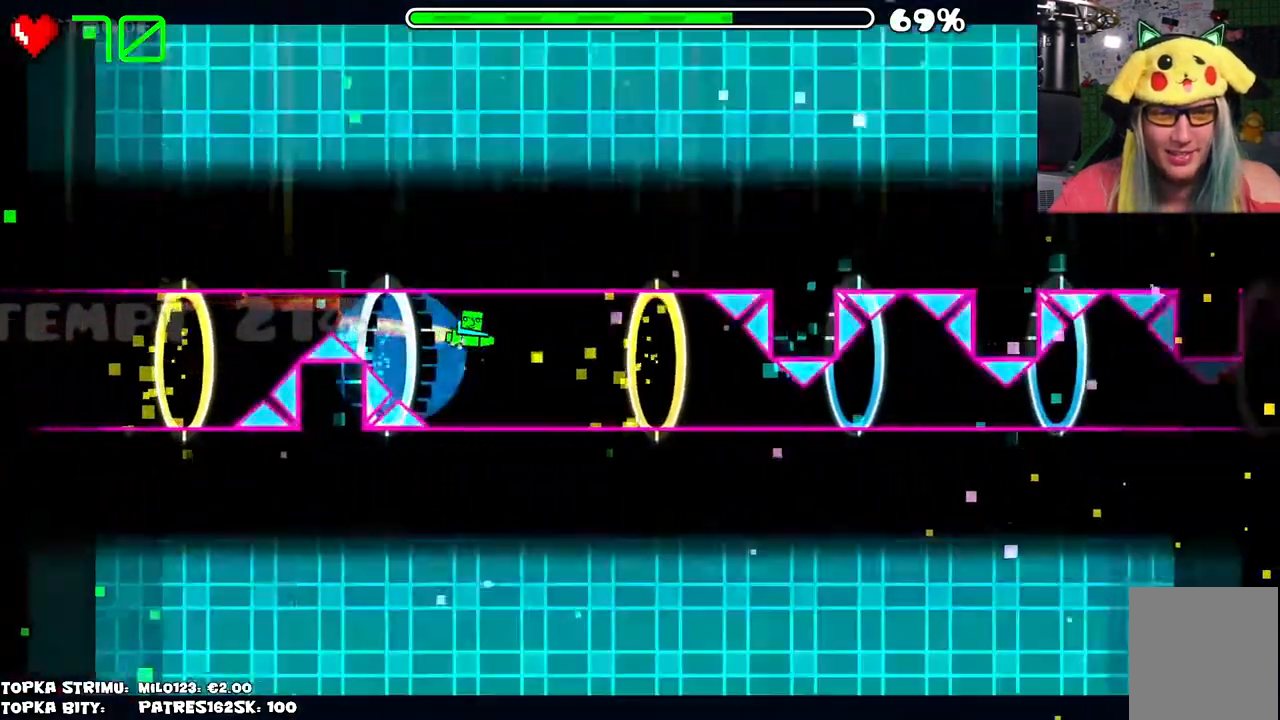
{"keys": [], "mouse": [], "events": [[267, "mouse_left", "down"], [450, "mouse_left", "up"]]}
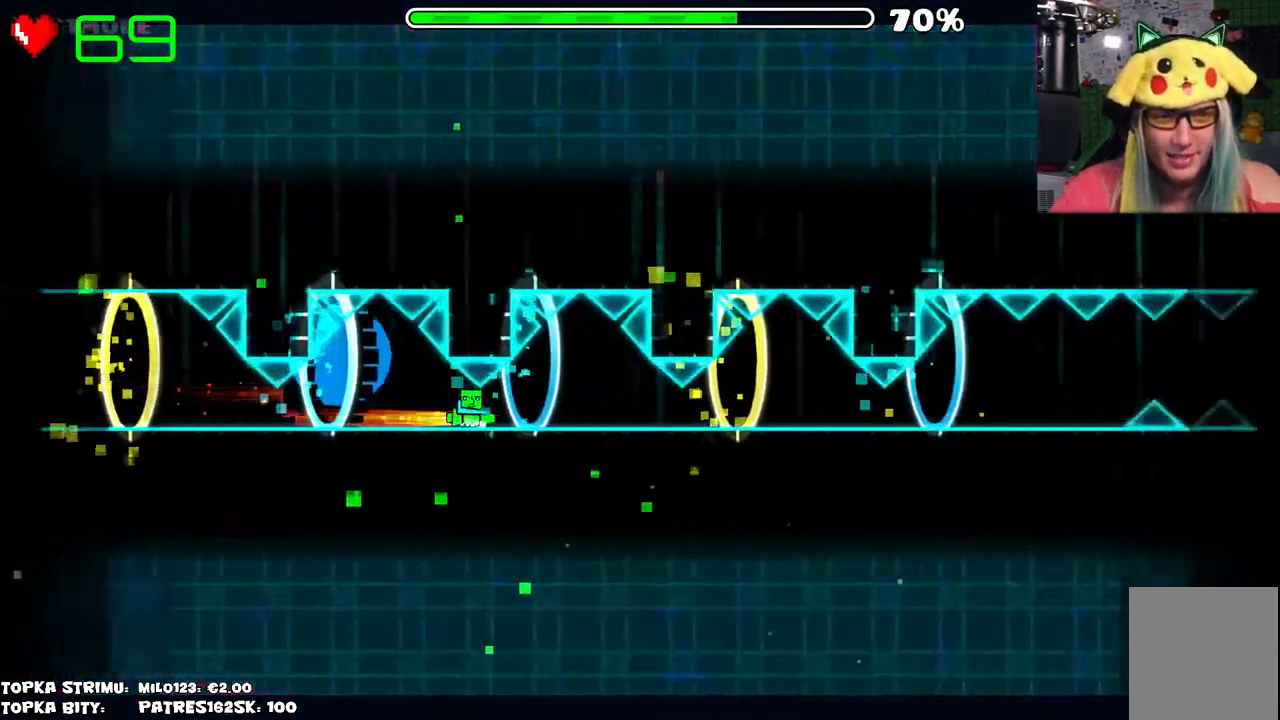
{"keys": [], "mouse": ["left"], "events": [[367, "mouse_left", "down"]]}
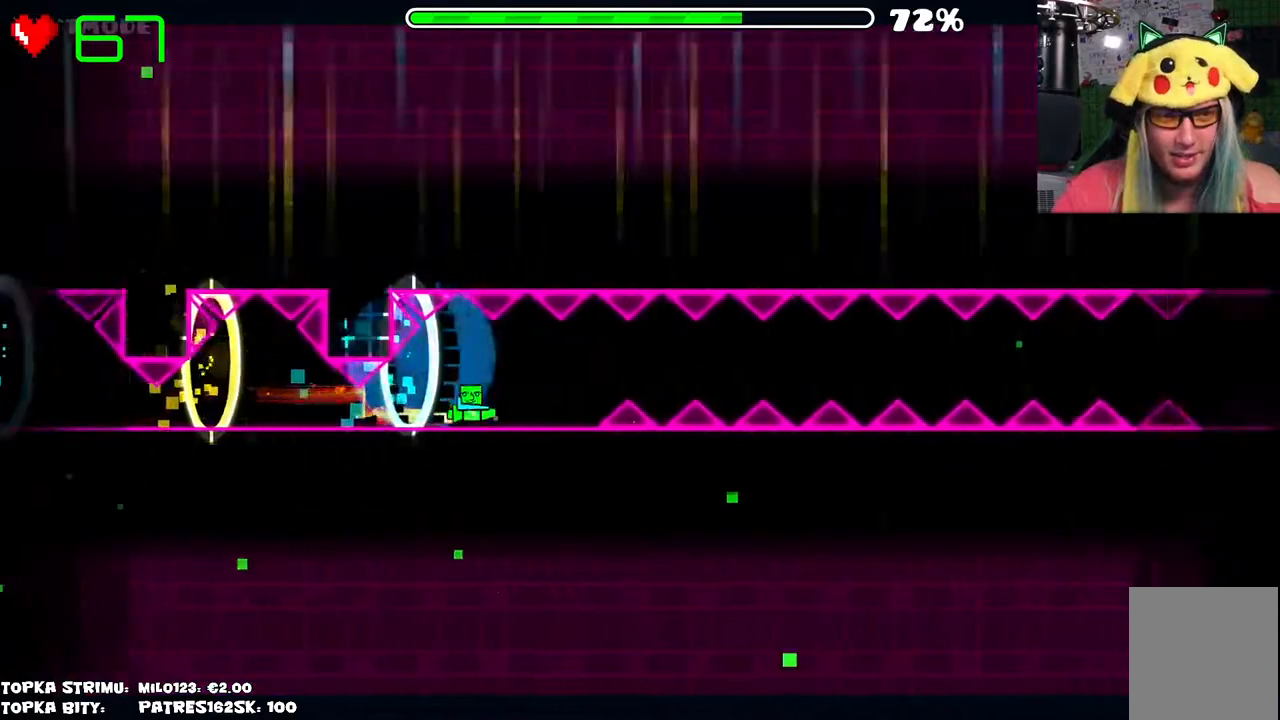
{"keys": [], "mouse": ["left"], "events": [[17, "mouse_left", "up"], [117, "mouse_left", "down"], [217, "mouse_left", "up"], [434, "mouse_left", "down"]]}
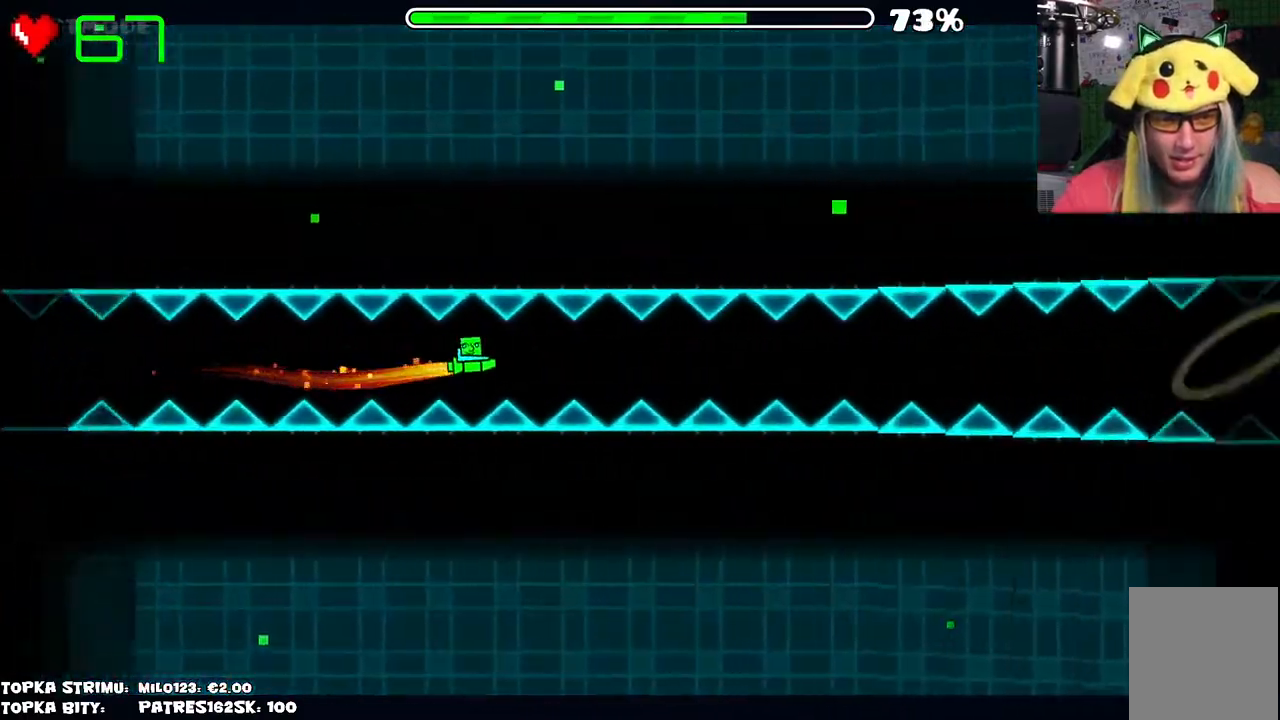
{"keys": [], "mouse": [], "events": [[84, "mouse_left", "up"], [217, "mouse_left", "down"], [367, "mouse_left", "up"]]}
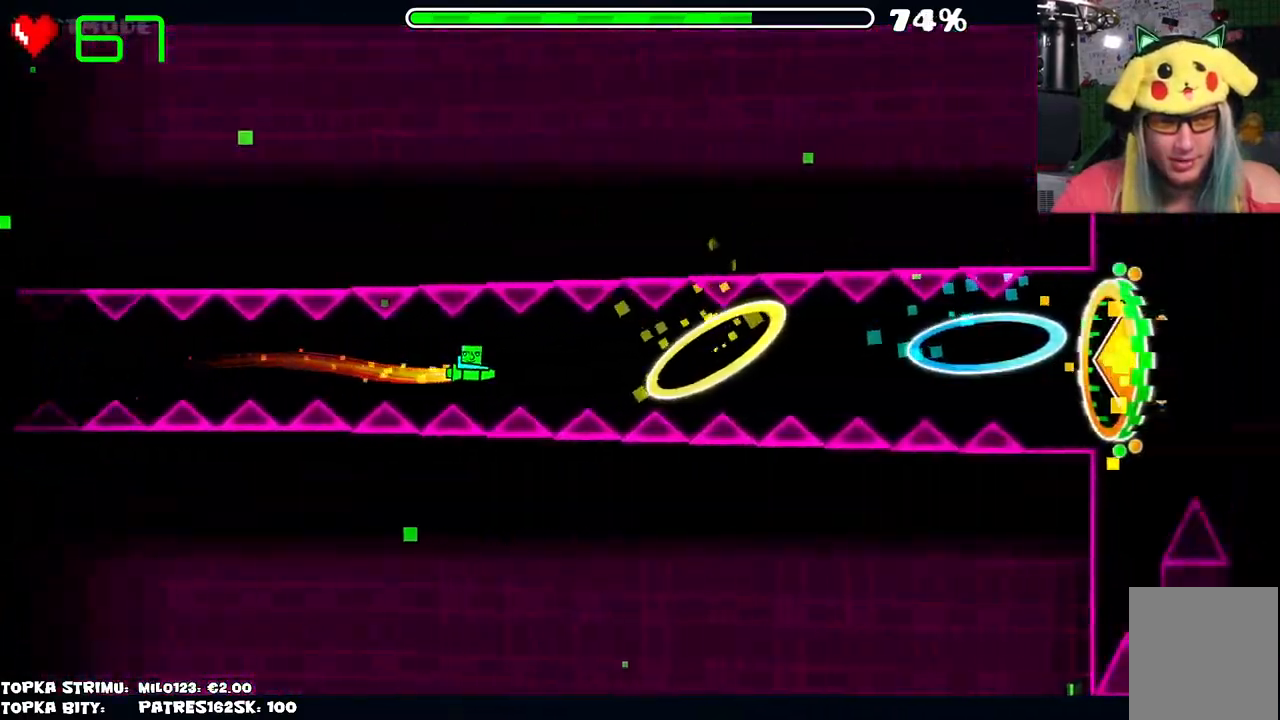
{"keys": [], "mouse": [], "events": [[50, "mouse_left", "down"], [184, "mouse_left", "up"], [334, "mouse_left", "down"], [467, "mouse_left", "up"]]}
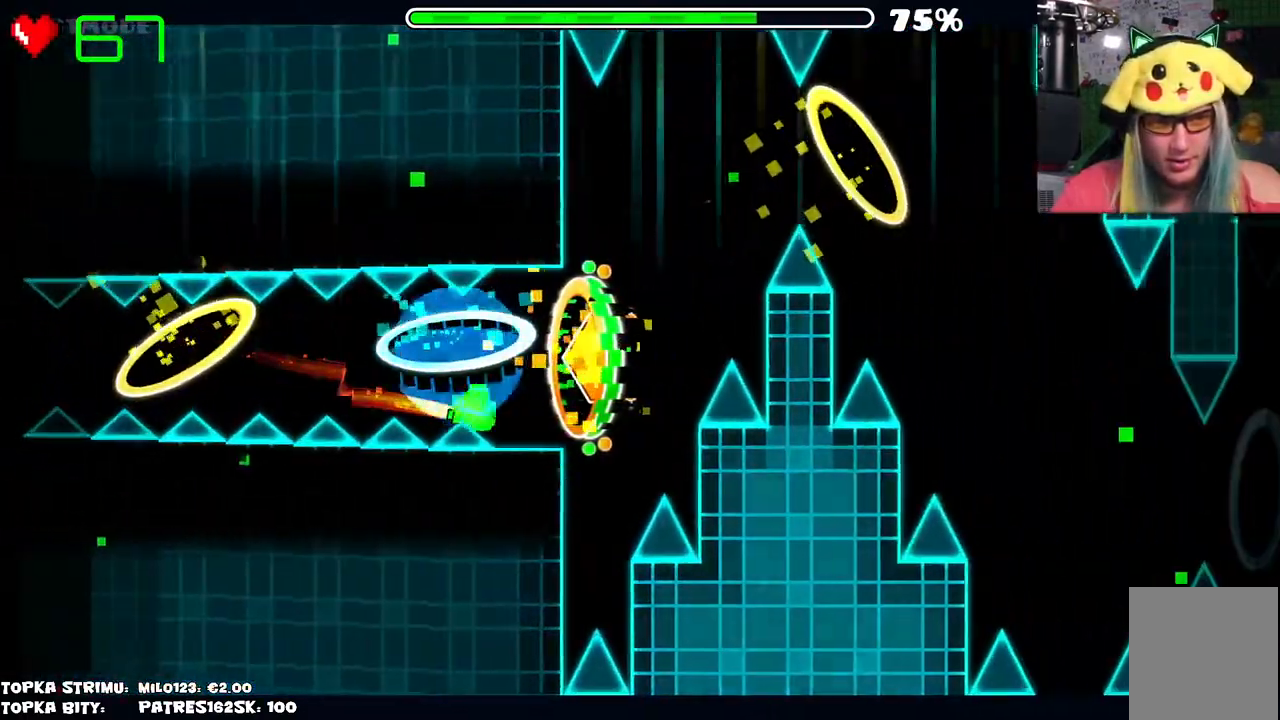
{"keys": [], "mouse": [], "events": [[250, "mouse_left", "down"], [300, "mouse_left", "up"], [400, "mouse_left", "down"], [434, "mouse_left", "up"]]}
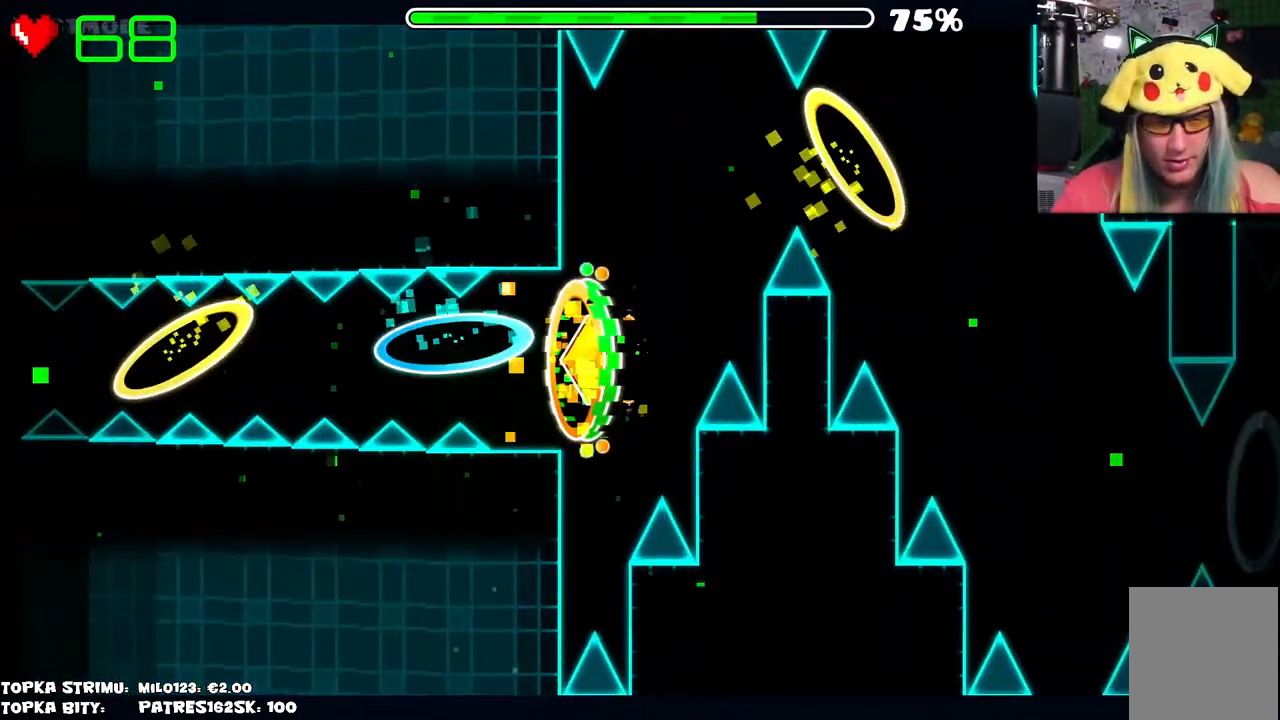
{"keys": [], "mouse": [], "events": []}
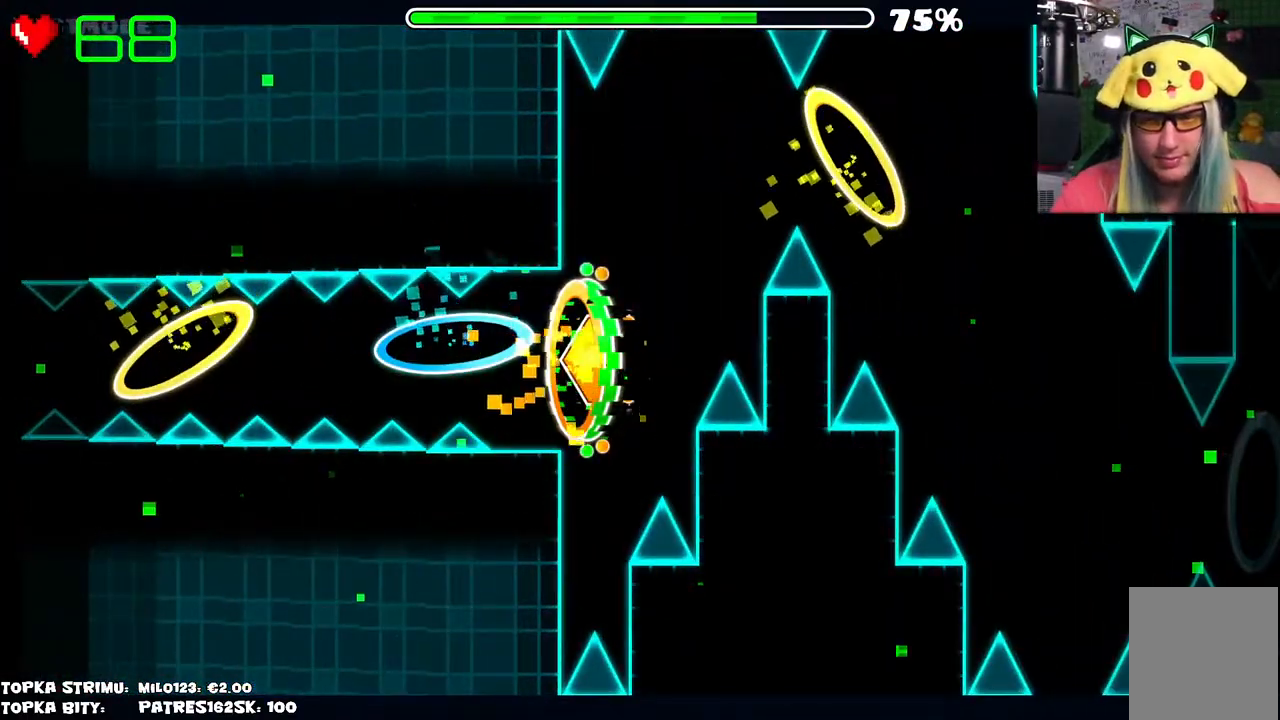
{"keys": [], "mouse": [], "events": [[134, "mouse_left", "down"], [384, "mouse_left", "up"]]}
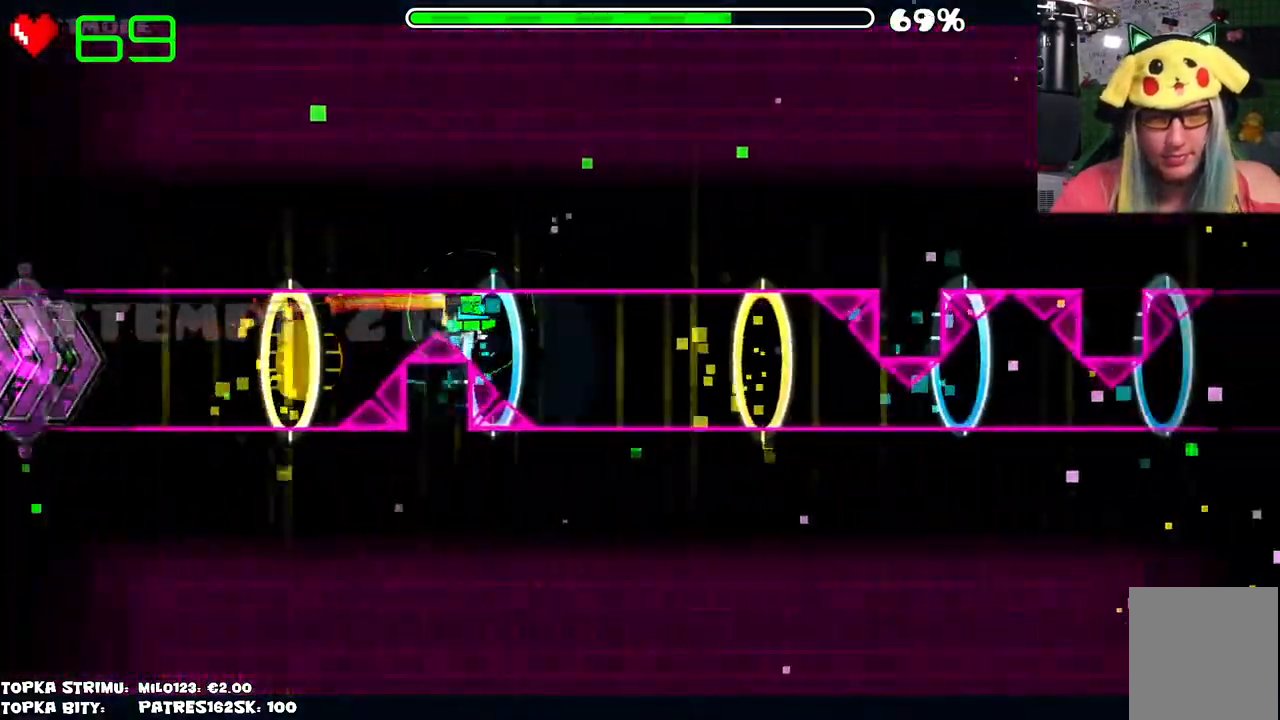
{"keys": [], "mouse": ["left"], "events": [[434, "mouse_left", "down"]]}
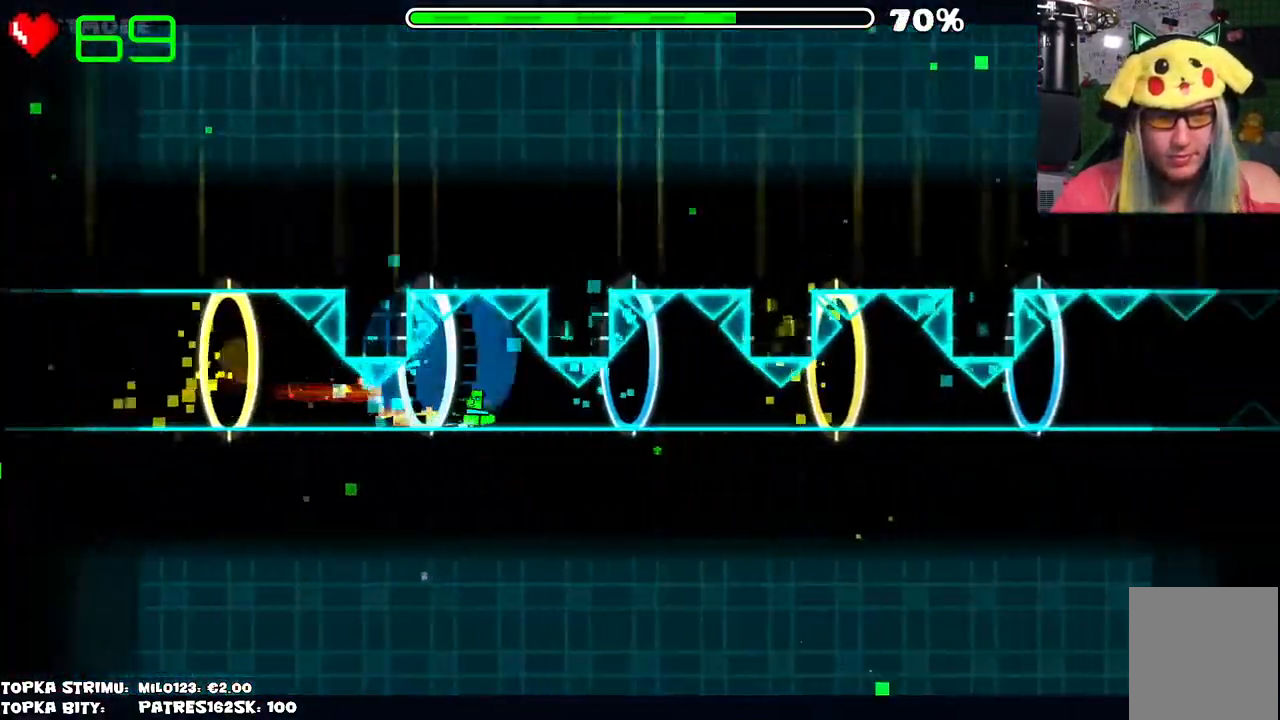
{"keys": [], "mouse": ["left"], "events": [[84, "mouse_left", "up"], [500, "mouse_left", "down"]]}
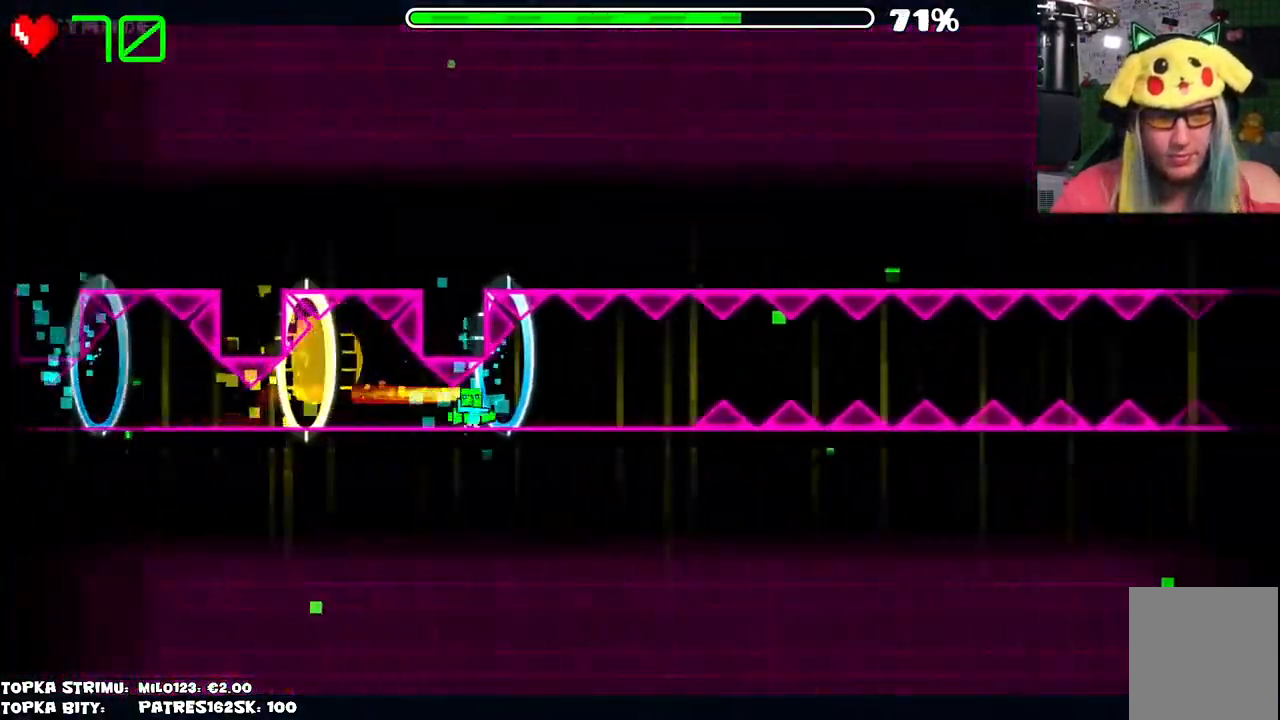
{"keys": [], "mouse": [], "events": [[100, "mouse_left", "up"], [250, "mouse_left", "down"], [334, "mouse_left", "up"]]}
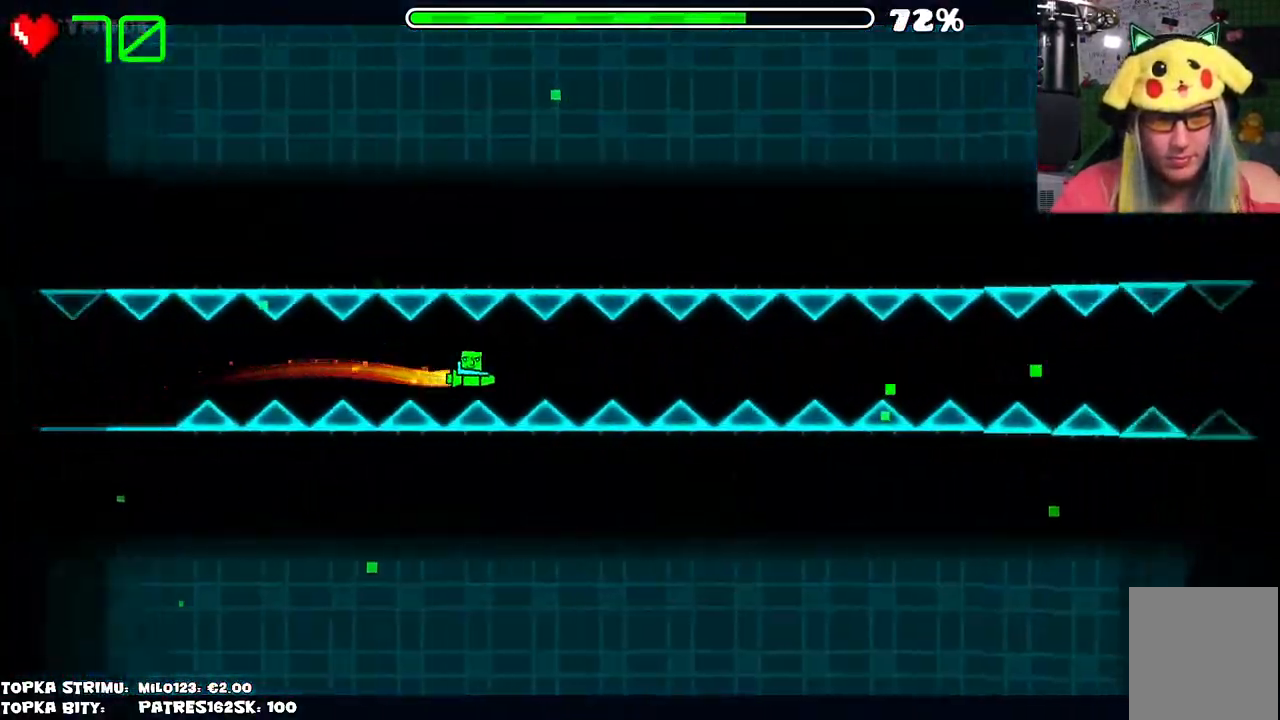
{"keys": [], "mouse": [], "events": [[67, "mouse_left", "down"], [217, "mouse_left", "up"], [350, "mouse_left", "down"], [484, "mouse_left", "up"]]}
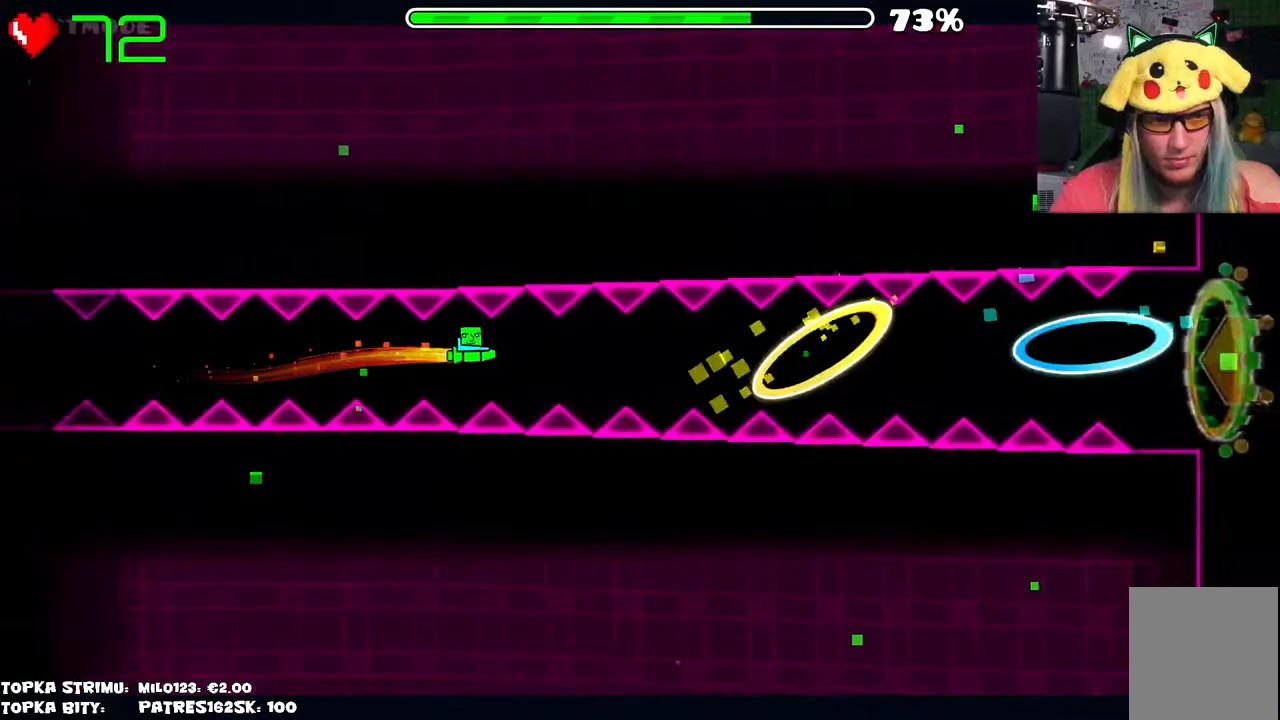
{"keys": [], "mouse": ["left"], "events": [[167, "mouse_left", "down"], [267, "mouse_left", "up"], [417, "mouse_left", "down"]]}
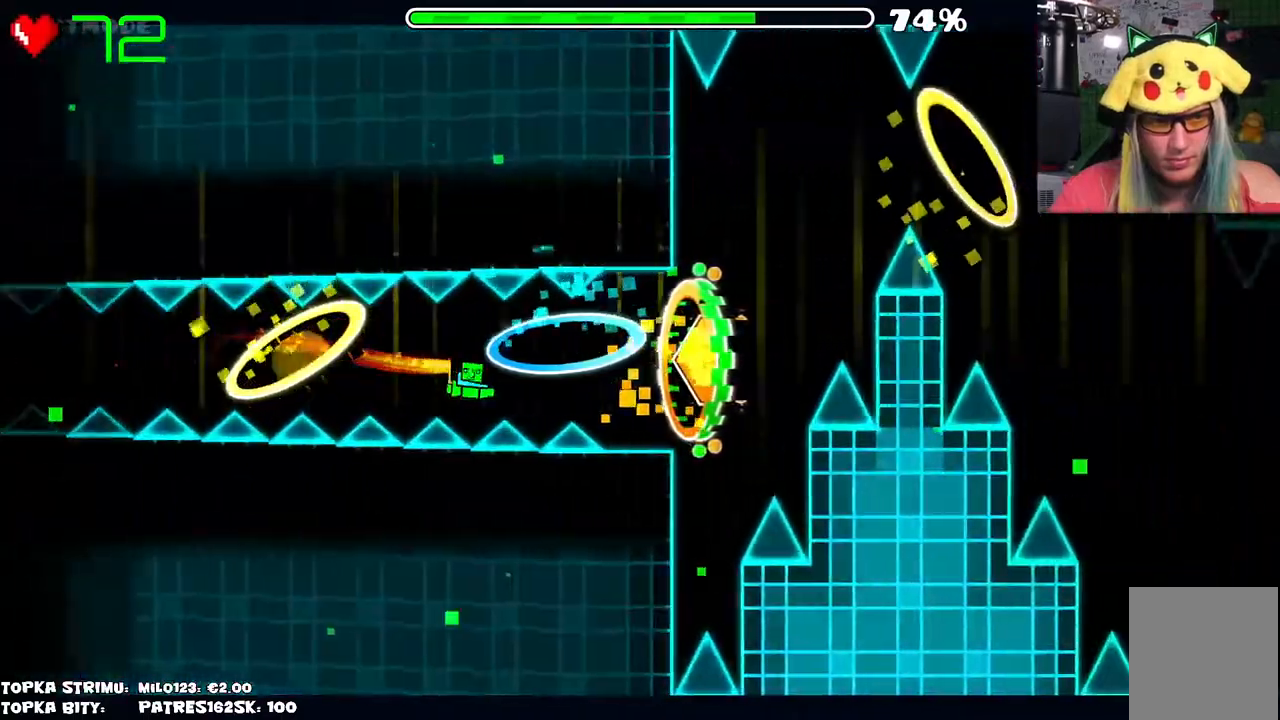
{"keys": [], "mouse": ["left"], "events": [[17, "mouse_left", "up"], [334, "mouse_left", "down"], [384, "mouse_left", "up"], [467, "mouse_left", "down"]]}
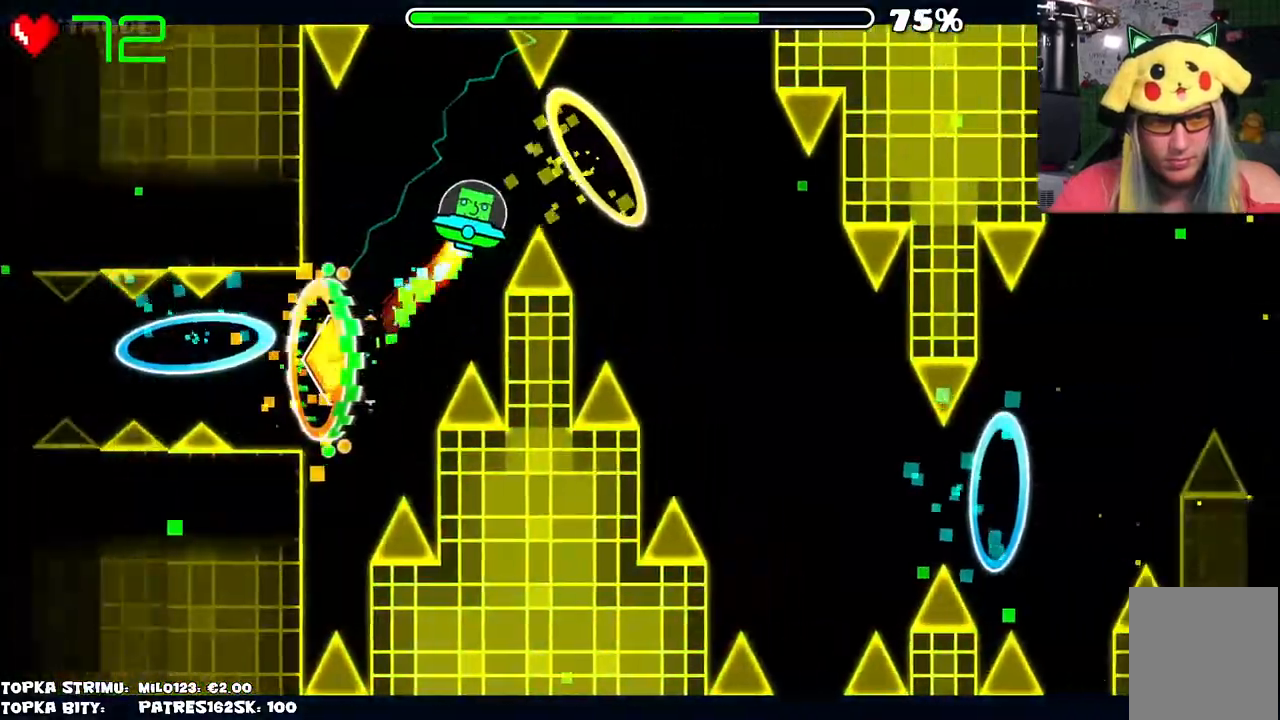
{"keys": [], "mouse": ["left"], "events": [[17, "mouse_left", "up"], [117, "mouse_left", "down"], [150, "mouse_left", "up"], [350, "mouse_left", "down"], [384, "mouse_left", "up"], [434, "mouse_left", "down"]]}
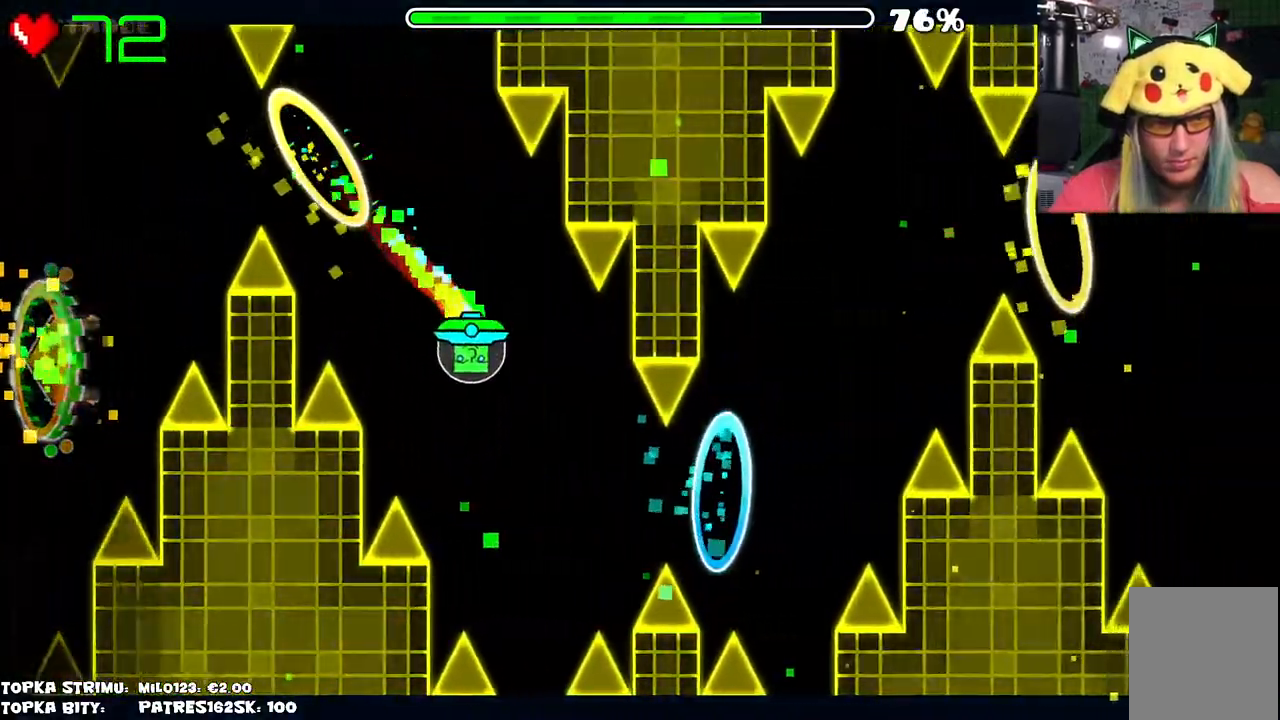
{"keys": [], "mouse": [], "events": [[34, "mouse_left", "up"], [84, "mouse_left", "down"], [134, "mouse_left", "up"], [217, "mouse_left", "down"], [317, "mouse_left", "up"]]}
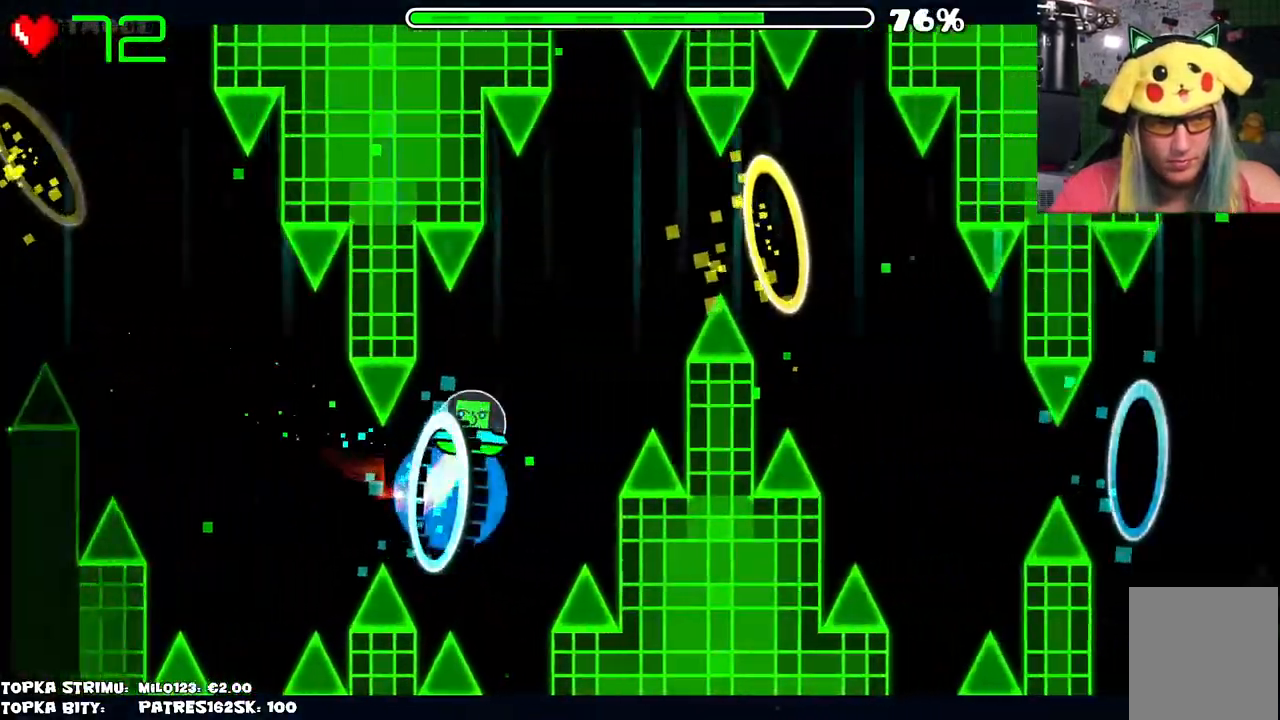
{"keys": [], "mouse": [], "events": [[34, "mouse_left", "down"], [100, "mouse_left", "up"], [184, "mouse_left", "down"], [234, "mouse_left", "up"], [334, "mouse_left", "down"], [384, "mouse_left", "up"]]}
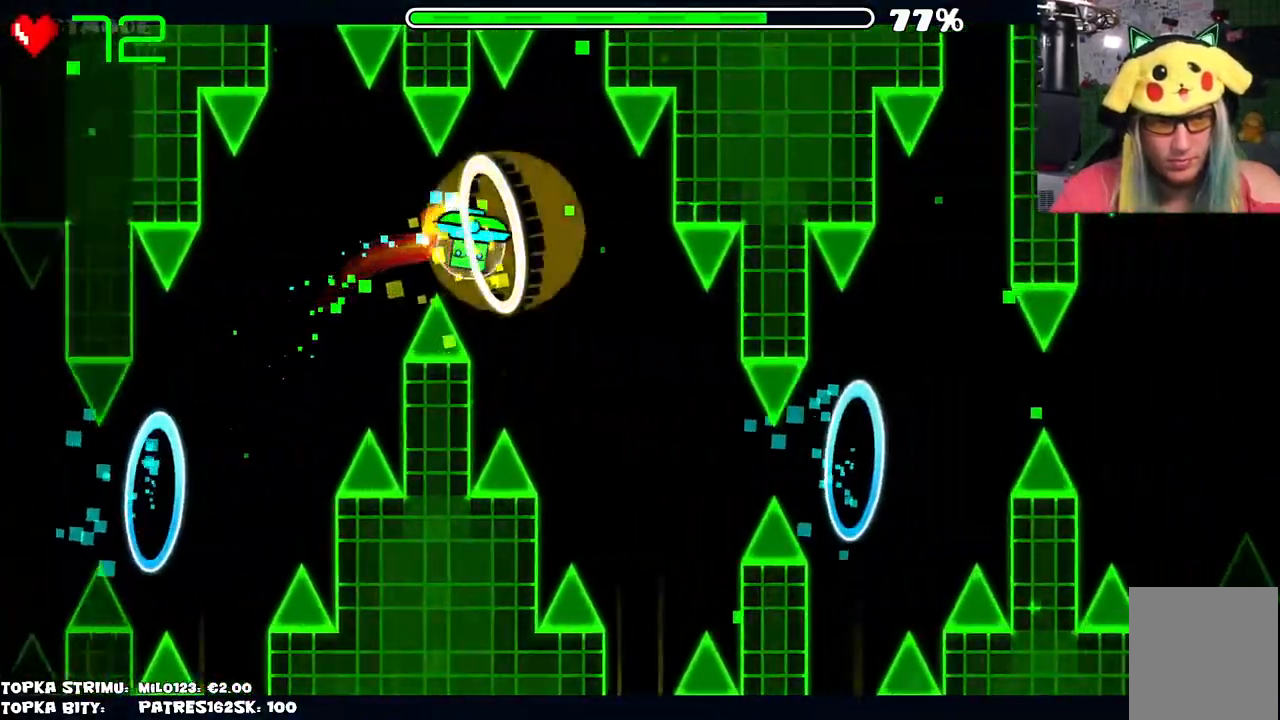
{"keys": [], "mouse": [], "events": [[117, "mouse_left", "down"], [167, "mouse_left", "up"], [250, "mouse_left", "down"], [300, "mouse_left", "up"]]}
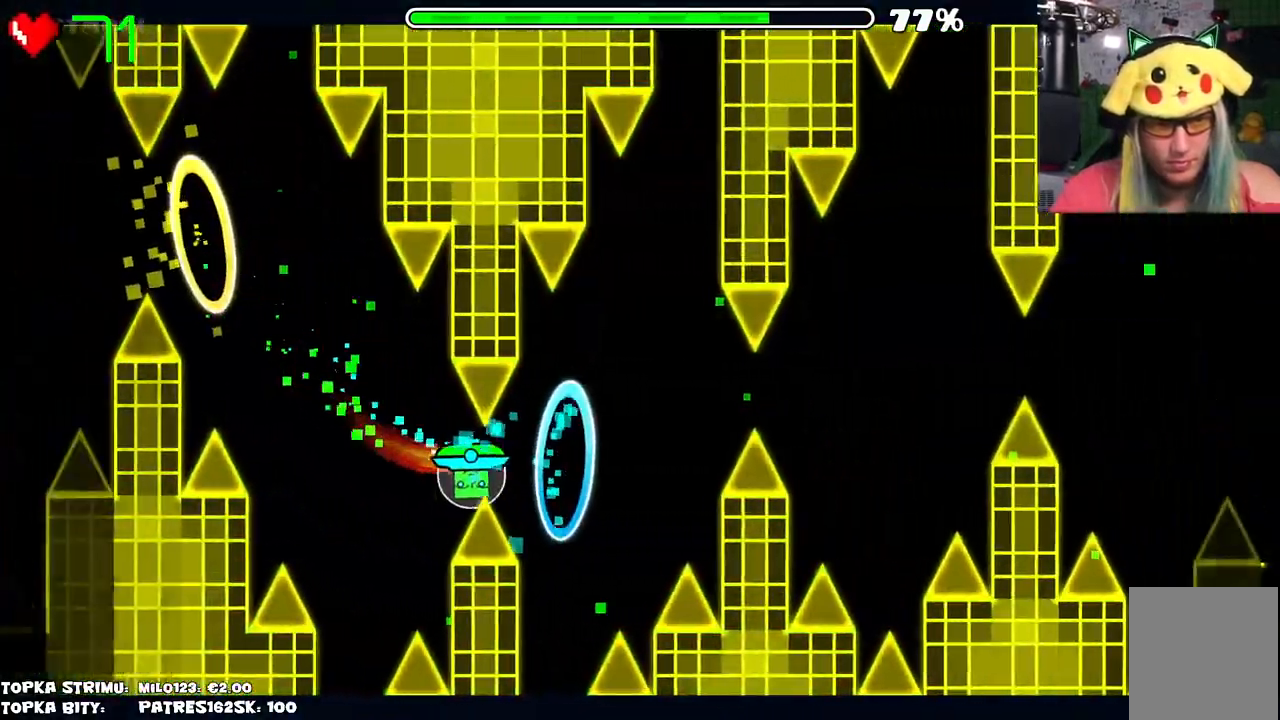
{"keys": [], "mouse": [], "events": [[450, "mouse_left", "down"], [500, "mouse_left", "up"]]}
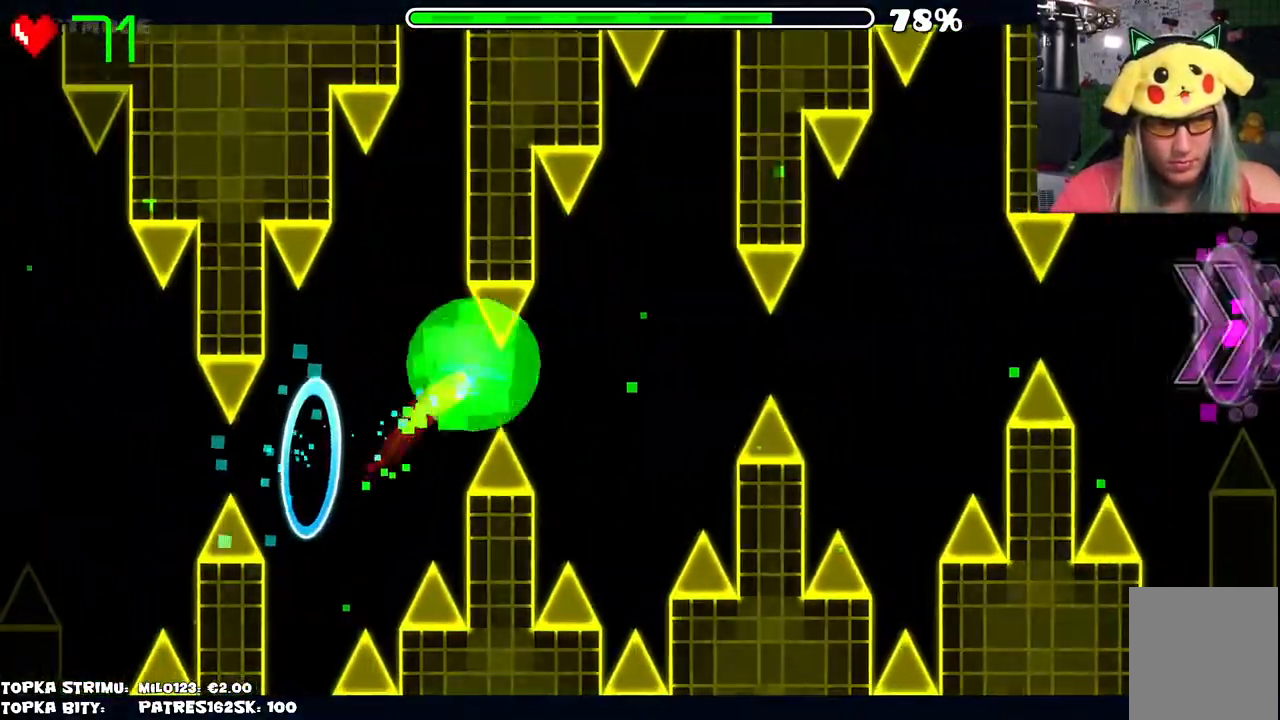
{"keys": [], "mouse": [], "events": []}
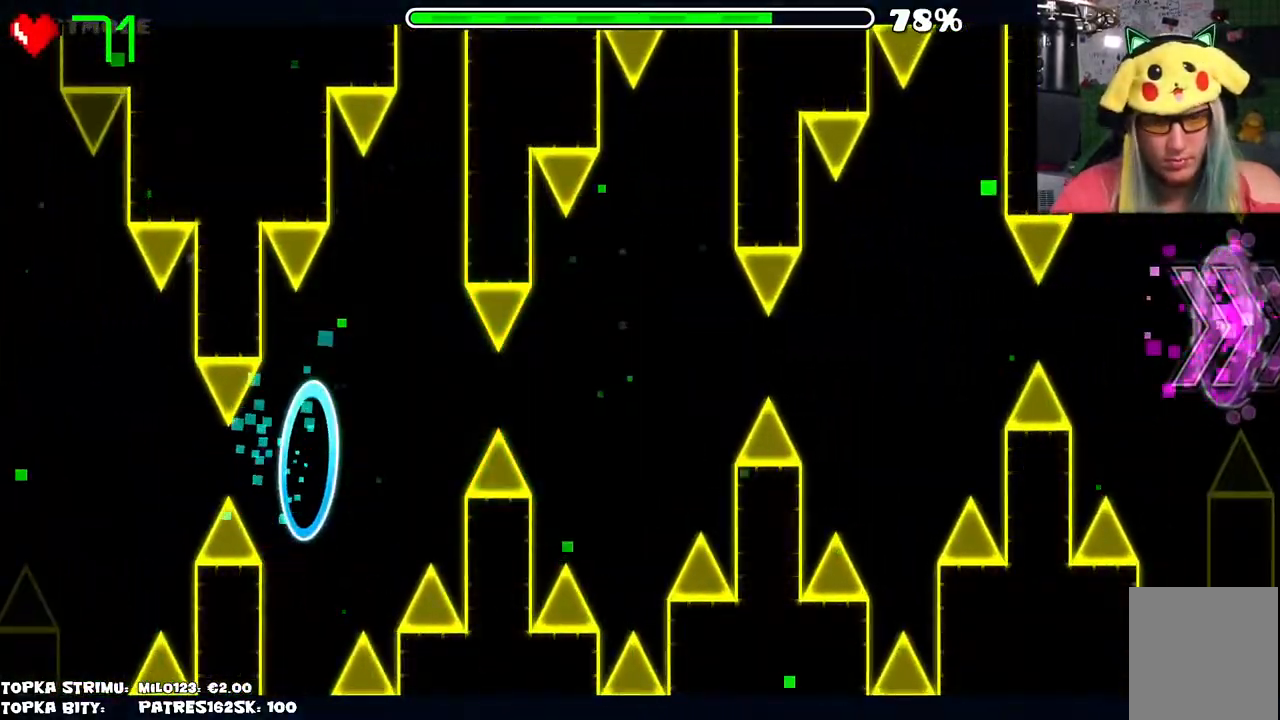
{"keys": [], "mouse": [], "events": []}